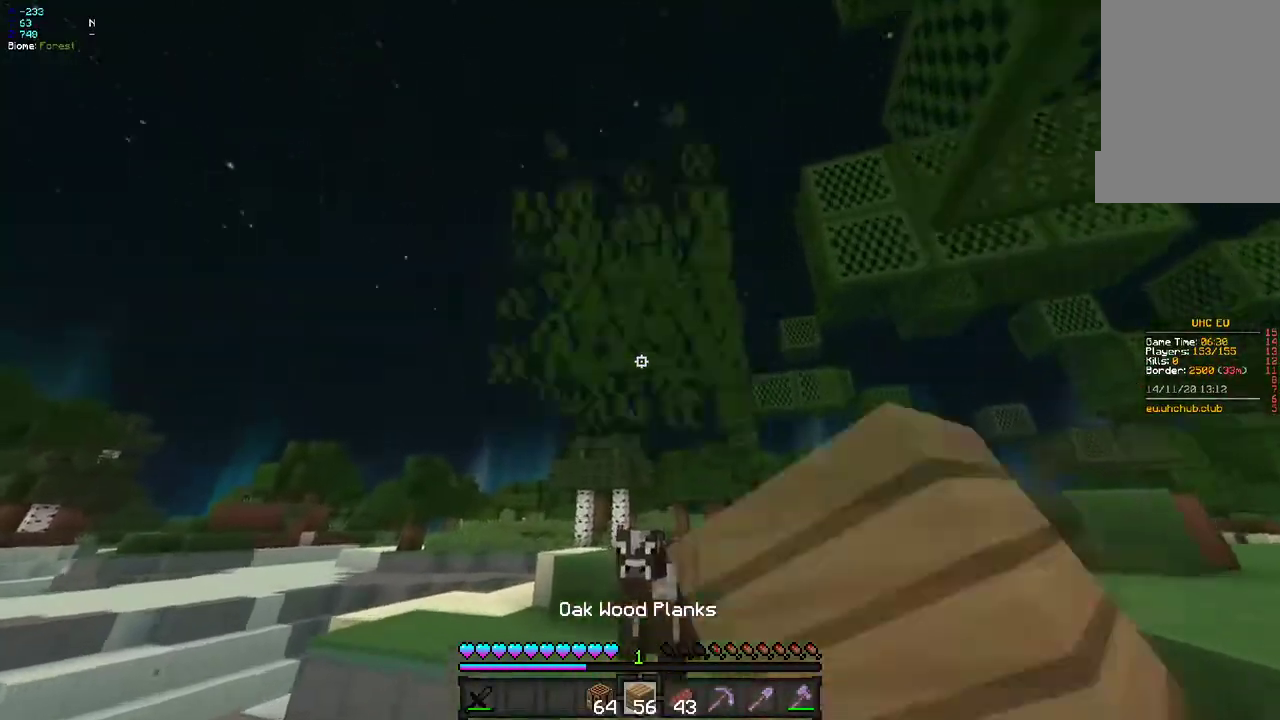
Gameplay with keyboard and mouse; each line is a JSON object with the keys and mouse buttons held at the frame after it. "events" lists presses ("down") and releases ("up") of "d", "q", "s", "z", "mouse_left" and "mouse_right" between this image and that frame as [ms after this image, input, new state], when the widget could be followed in between. "mouse_left", "mouse_right" = the "left", "right" buttons of the "mouse" list. No other keys are recorded. Fast repeated clicks can show as one long hold. Mouse movement is not recorded.
{"keys": ["q", "z"], "mouse": ["left"], "events": [[250, "mouse_left", "up"], [283, "mouse_left", "down"], [500, "q", "down"]]}
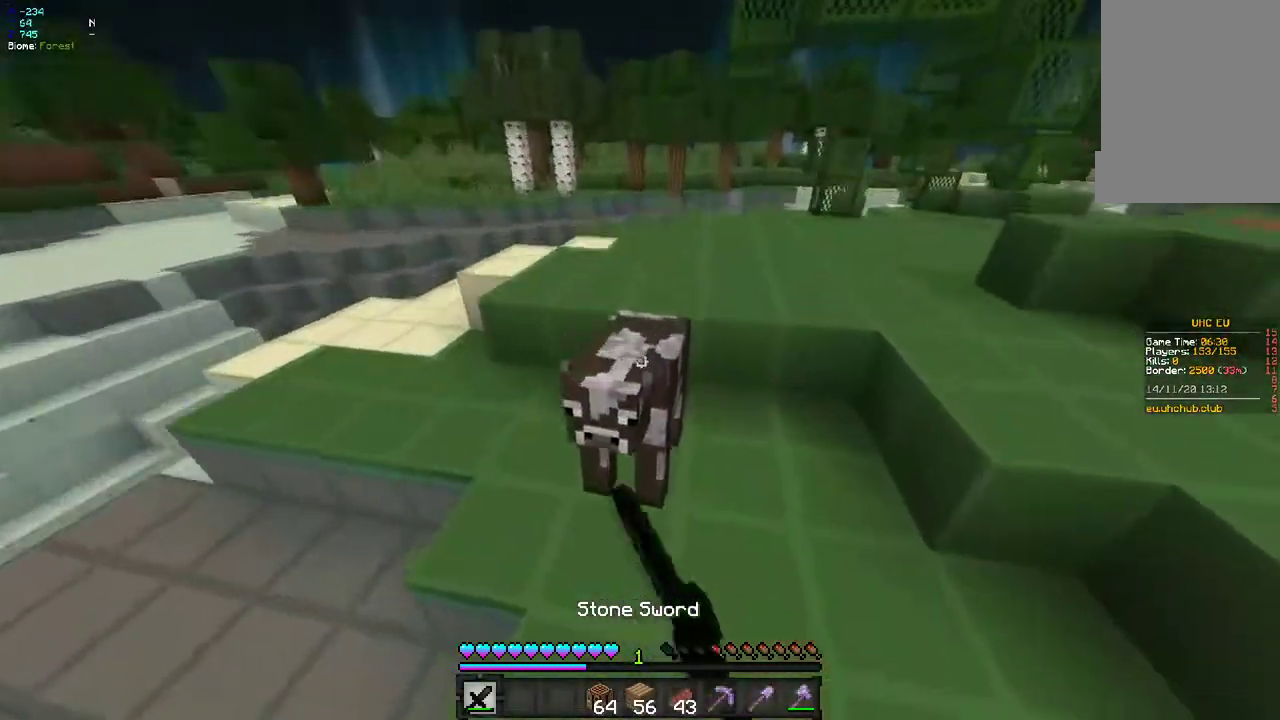
{"keys": ["q"], "mouse": ["left"], "events": [[83, "z", "up"], [133, "s", "down"], [433, "s", "up"]]}
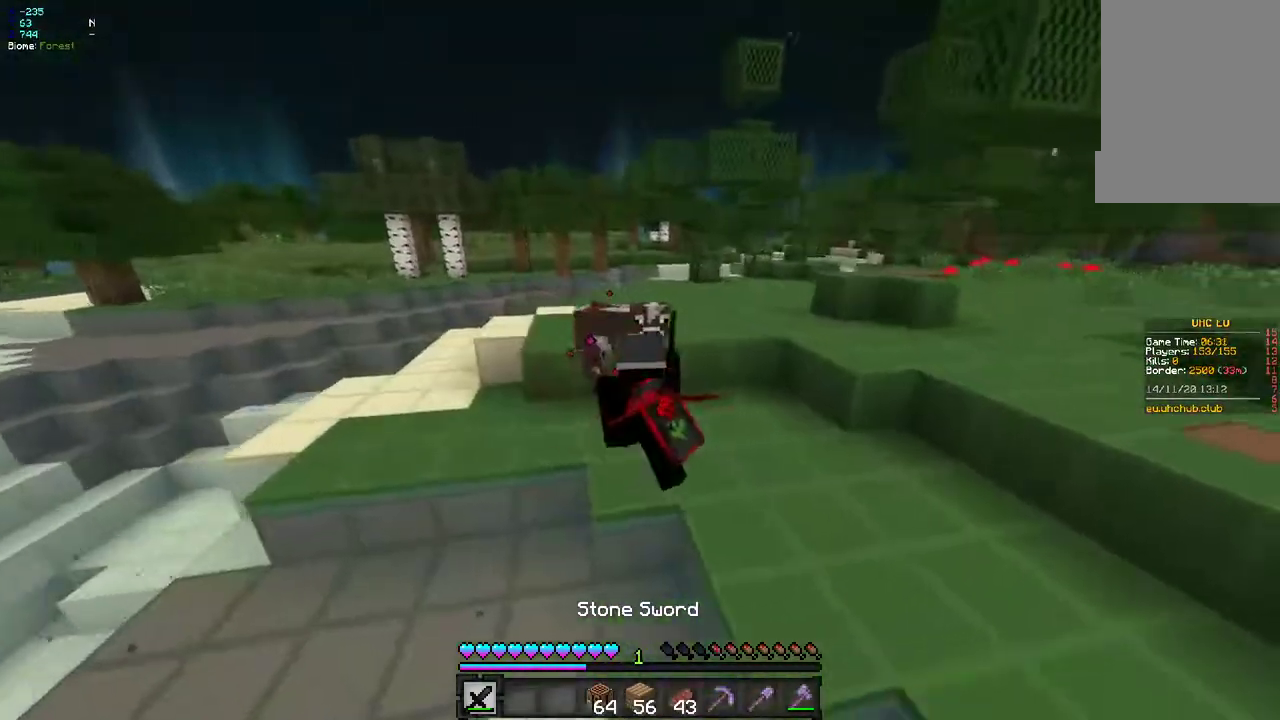
{"keys": ["q", "z"], "mouse": ["right"], "events": [[33, "z", "down"], [183, "mouse_left", "up"], [250, "mouse_left", "down"], [250, "q", "up"], [300, "mouse_right", "down"], [450, "mouse_left", "up"], [483, "q", "down"]]}
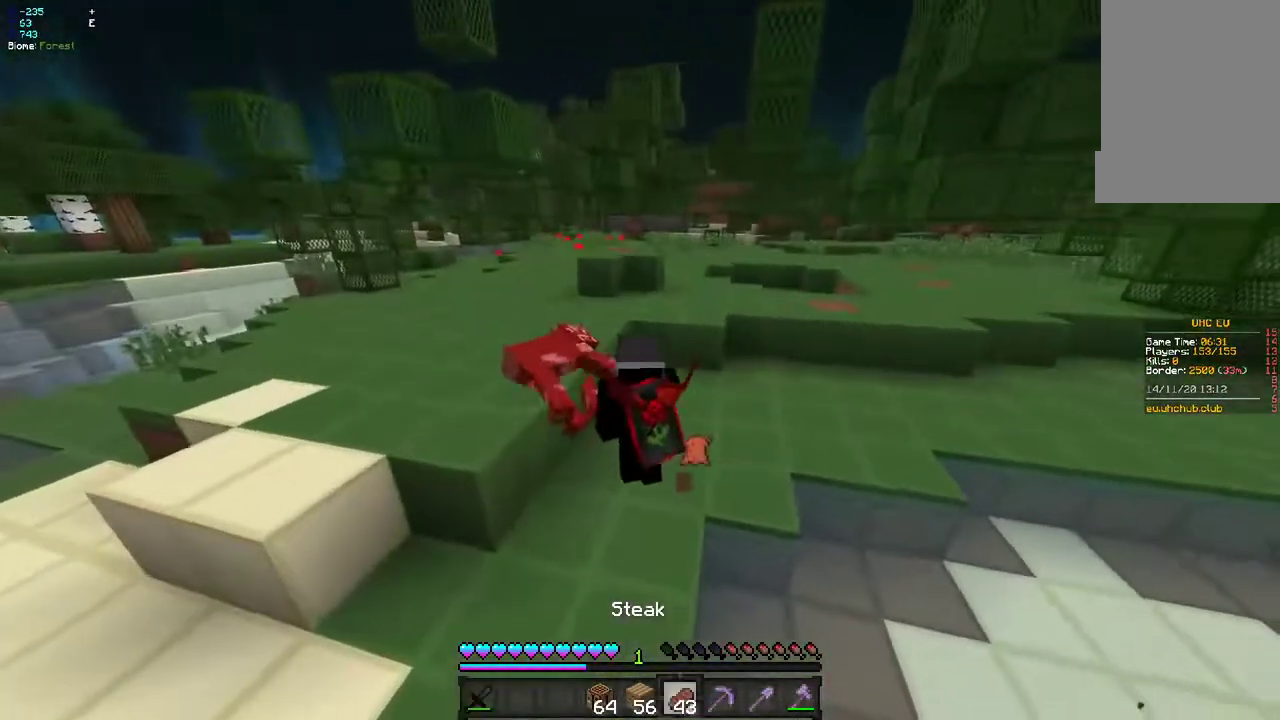
{"keys": ["q", "z"], "mouse": ["right"], "events": []}
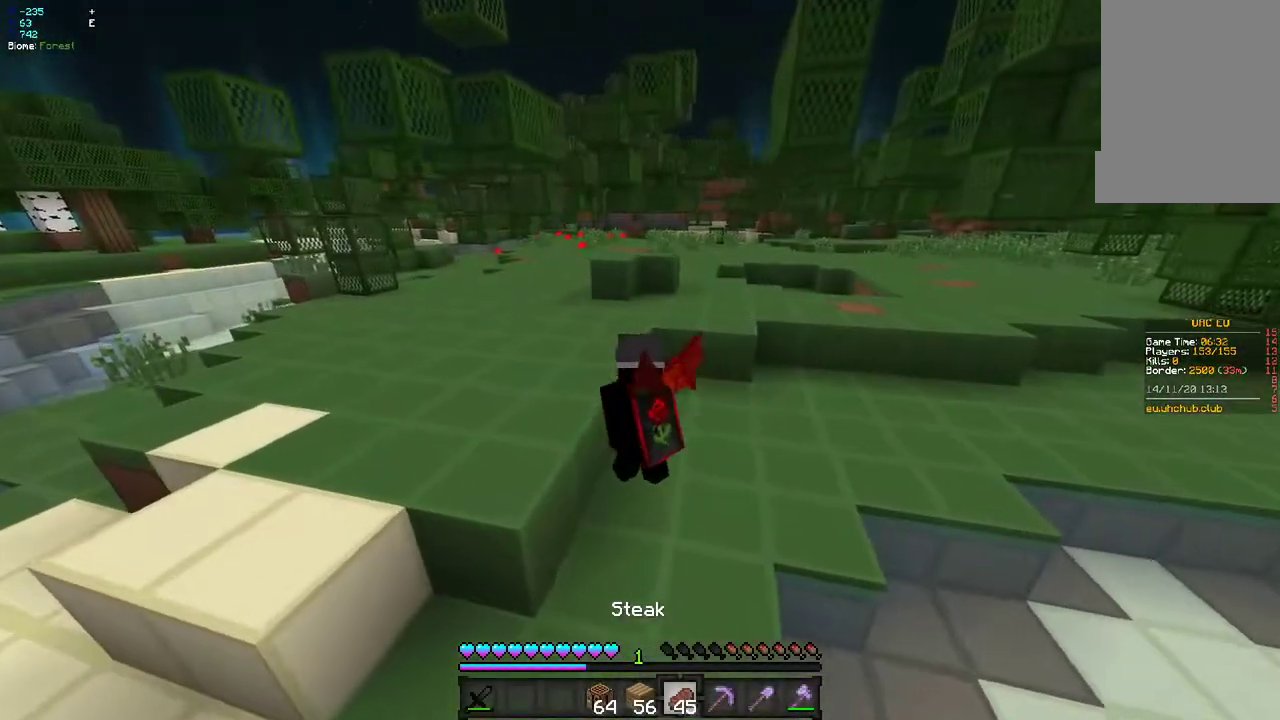
{"keys": ["q", "z"], "mouse": ["right"], "events": [[150, "q", "up"], [250, "q", "down"]]}
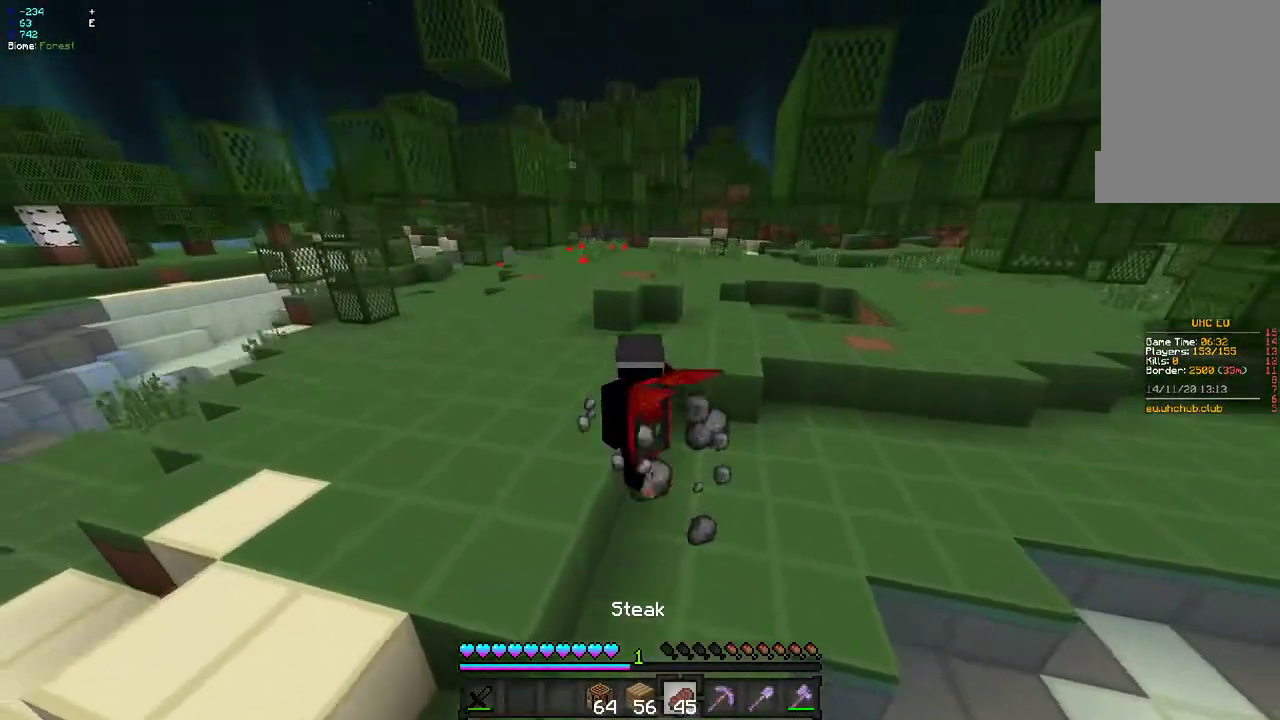
{"keys": ["q", "z"], "mouse": ["right"], "events": []}
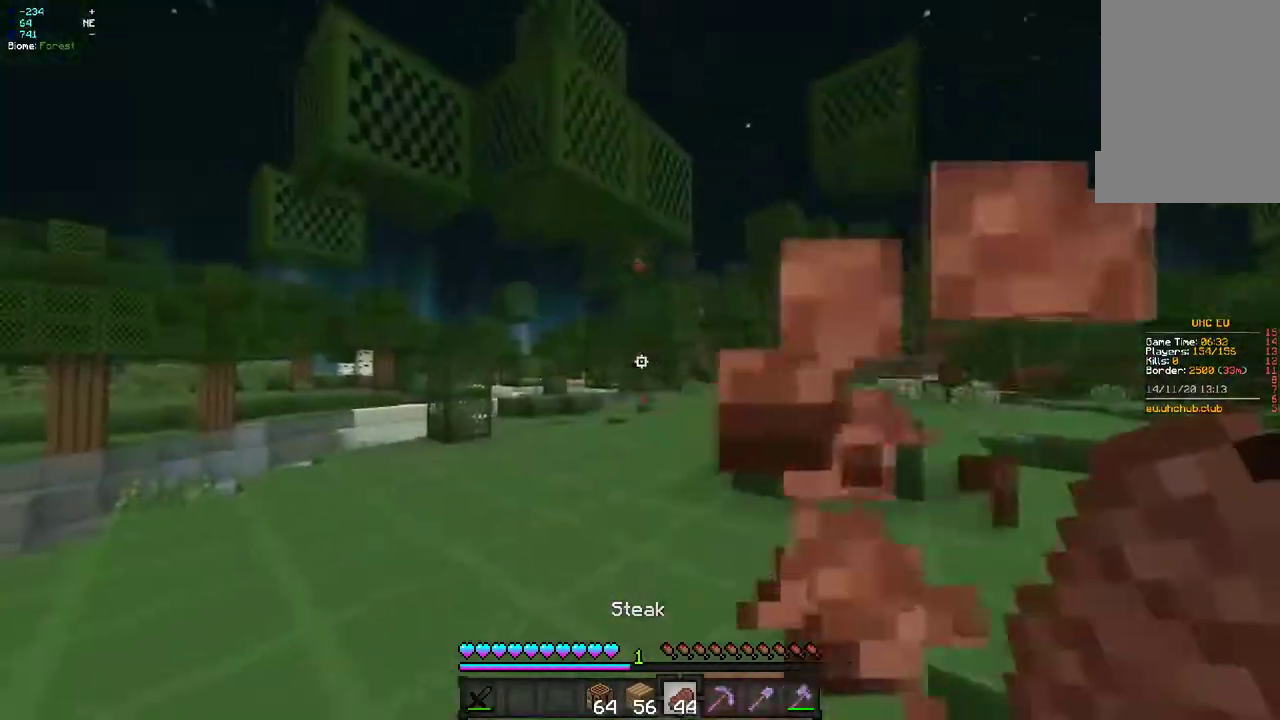
{"keys": ["d", "z"], "mouse": [], "events": [[217, "mouse_right", "up"], [250, "q", "up"], [483, "d", "down"]]}
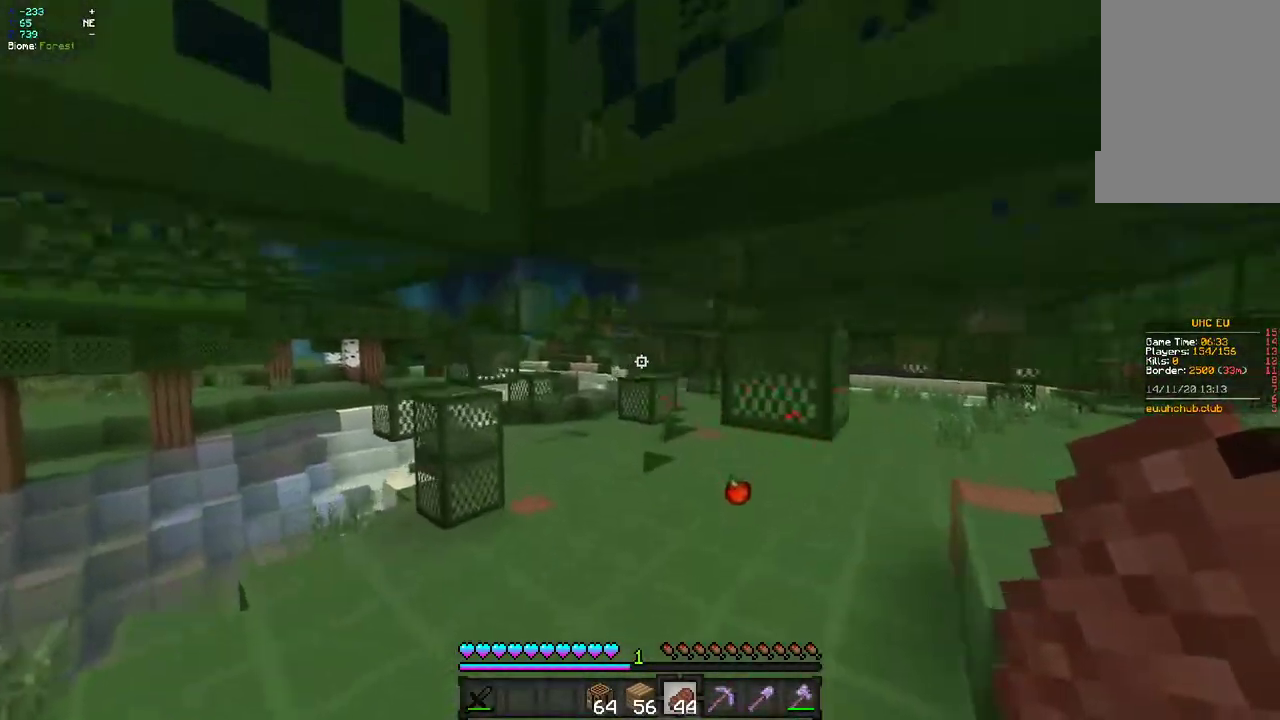
{"keys": ["z"], "mouse": [], "events": [[383, "d", "up"]]}
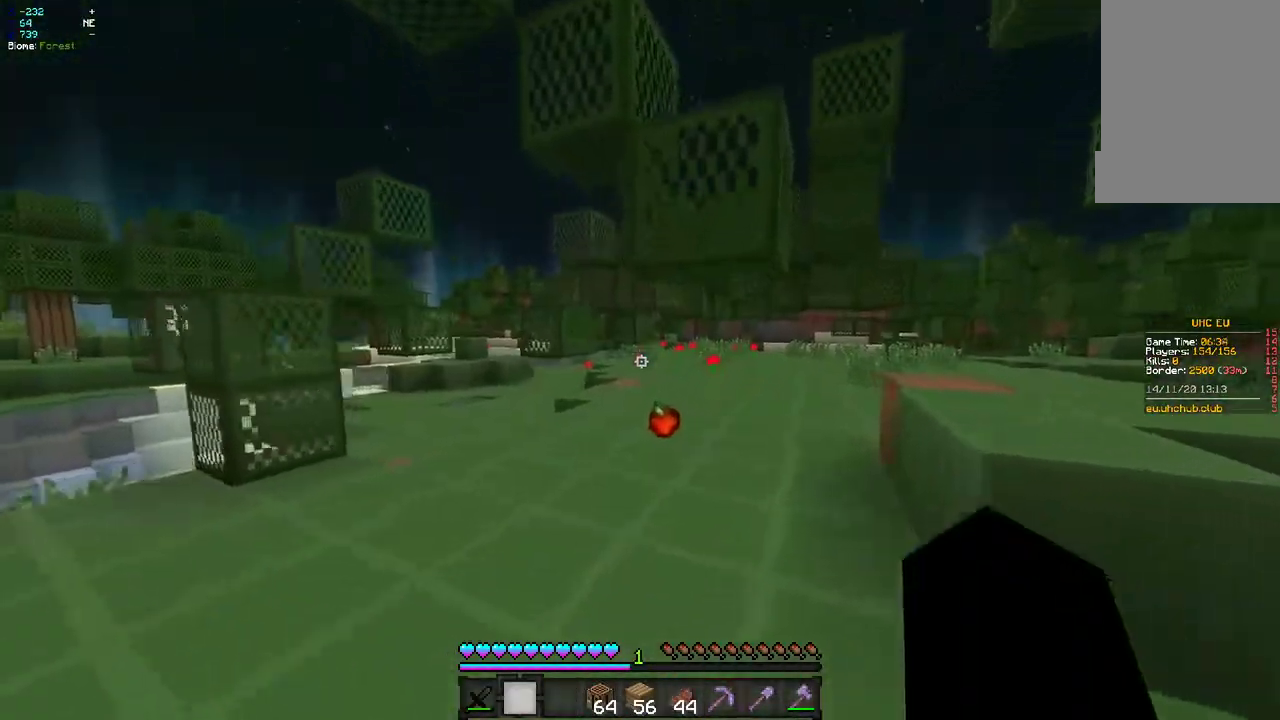
{"keys": ["d", "z"], "mouse": [], "events": [[67, "d", "down"]]}
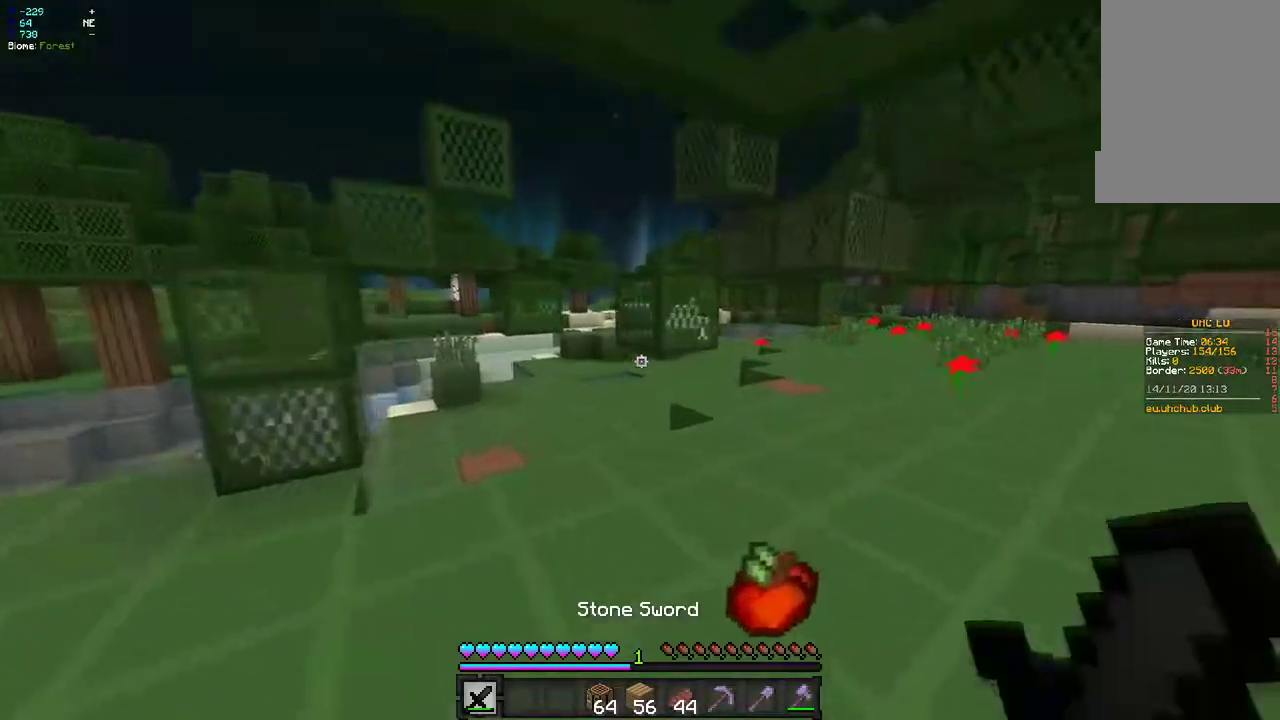
{"keys": ["z"], "mouse": [], "events": [[317, "d", "up"]]}
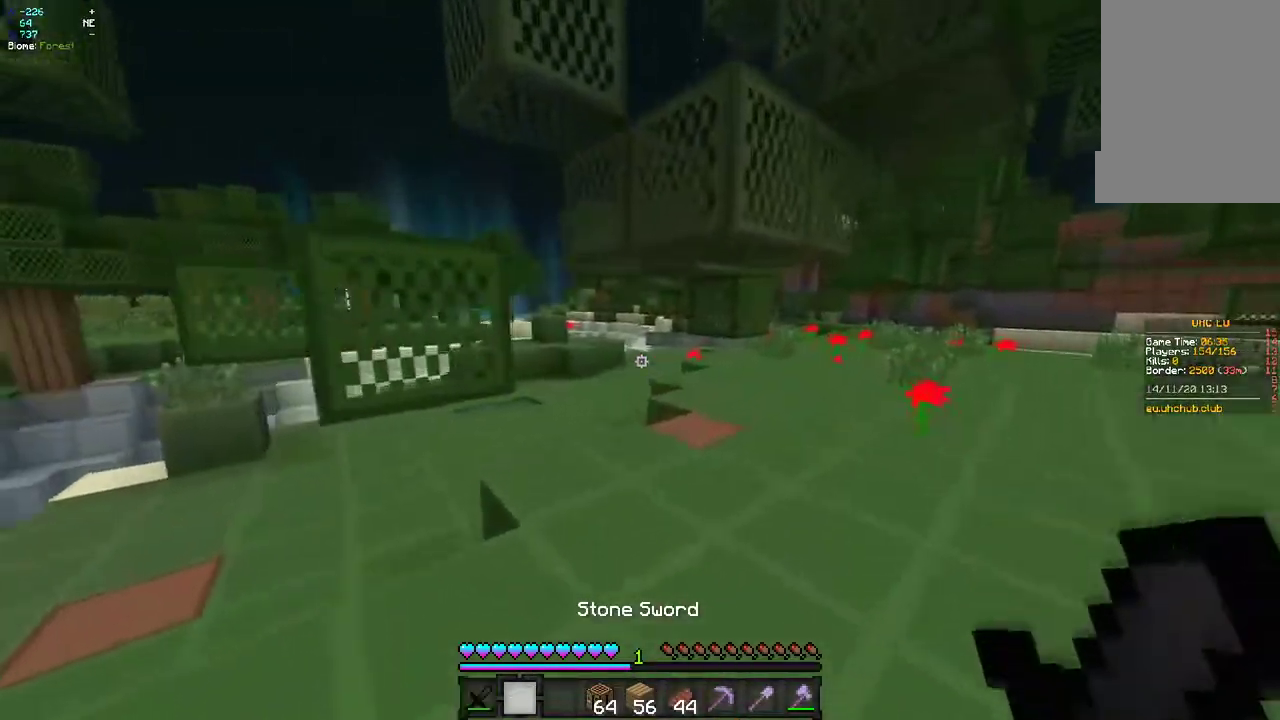
{"keys": ["q", "z"], "mouse": [], "events": [[433, "q", "down"]]}
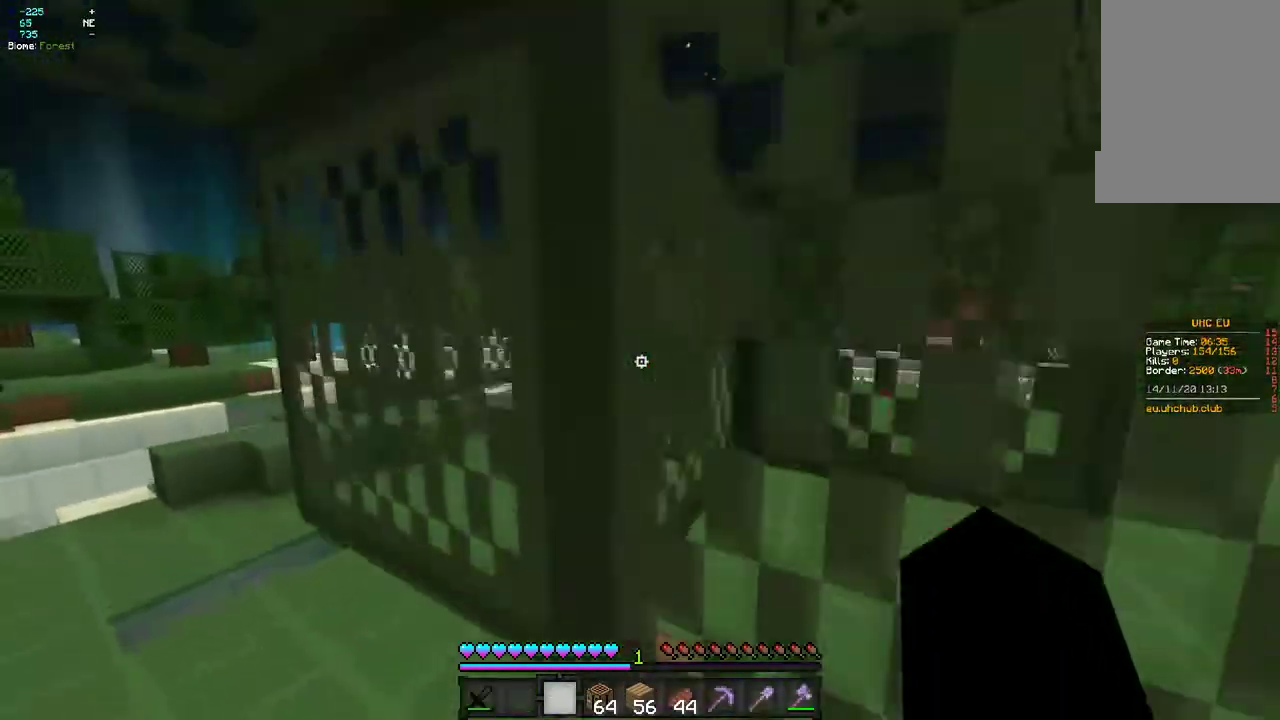
{"keys": ["d", "q", "z"], "mouse": [], "events": [[100, "q", "up"], [233, "d", "down"], [450, "q", "down"]]}
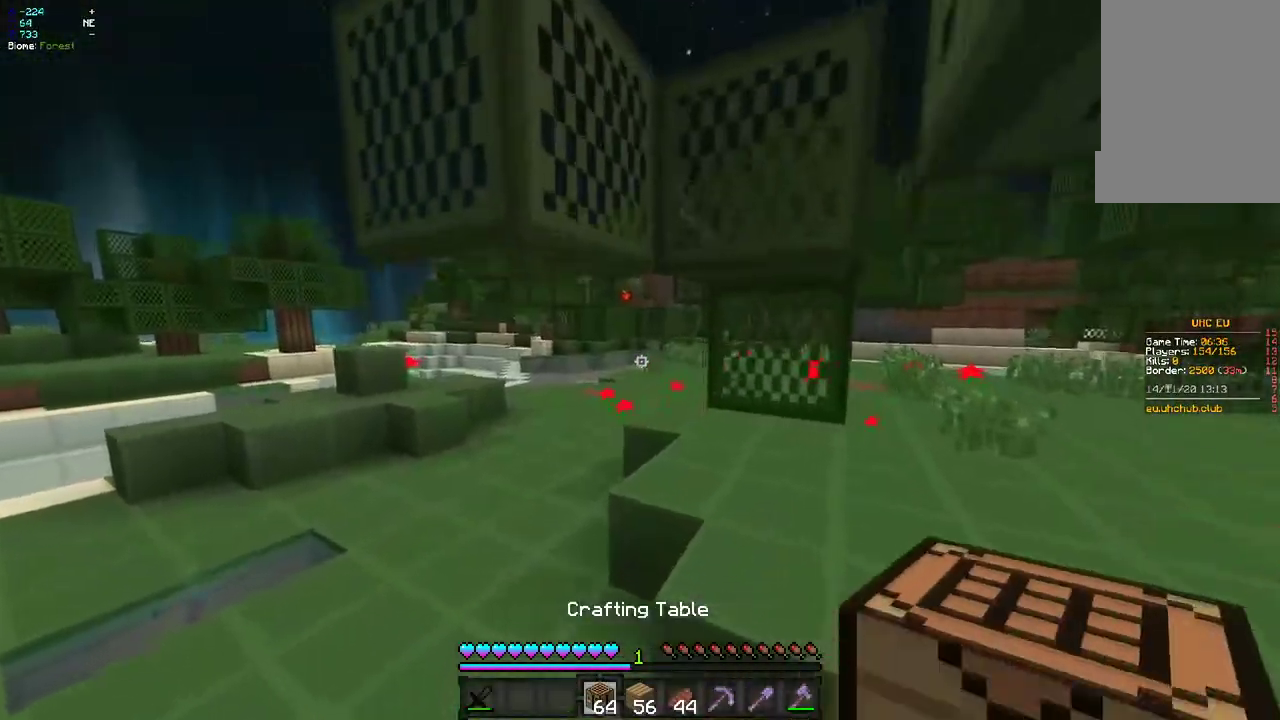
{"keys": ["q", "z"], "mouse": [], "events": [[33, "d", "up"]]}
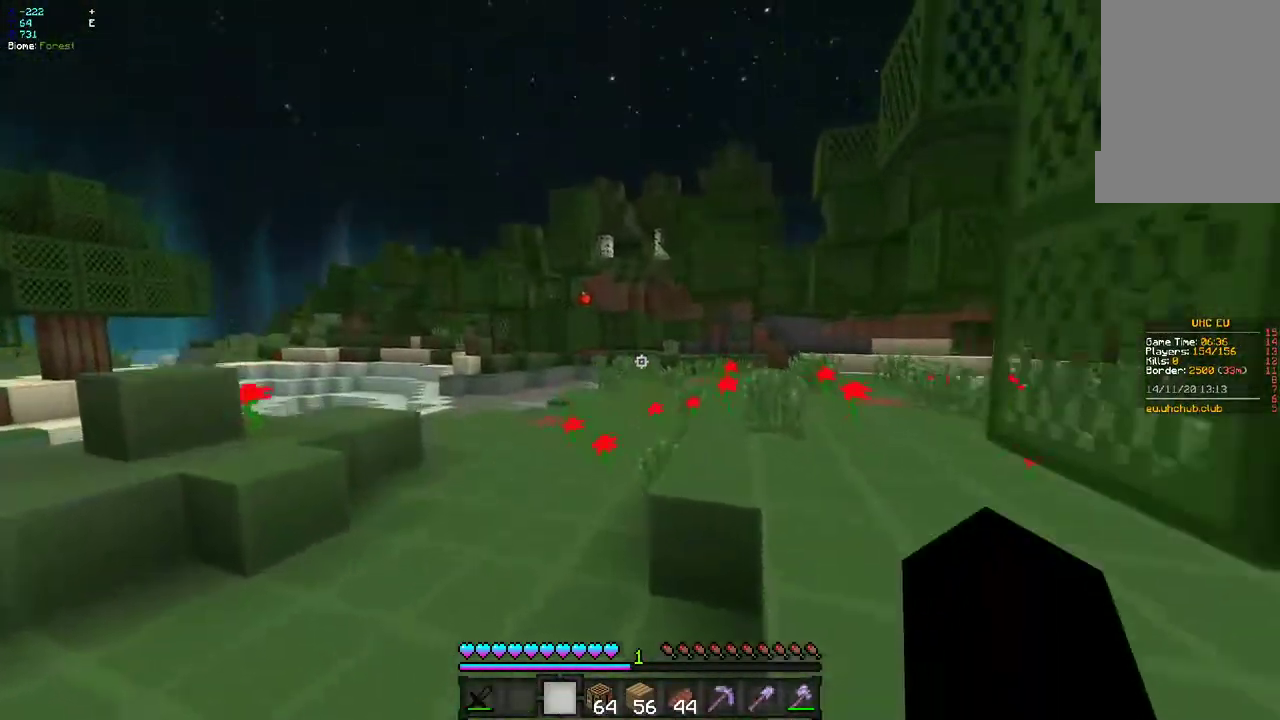
{"keys": ["z"], "mouse": [], "events": [[33, "q", "up"]]}
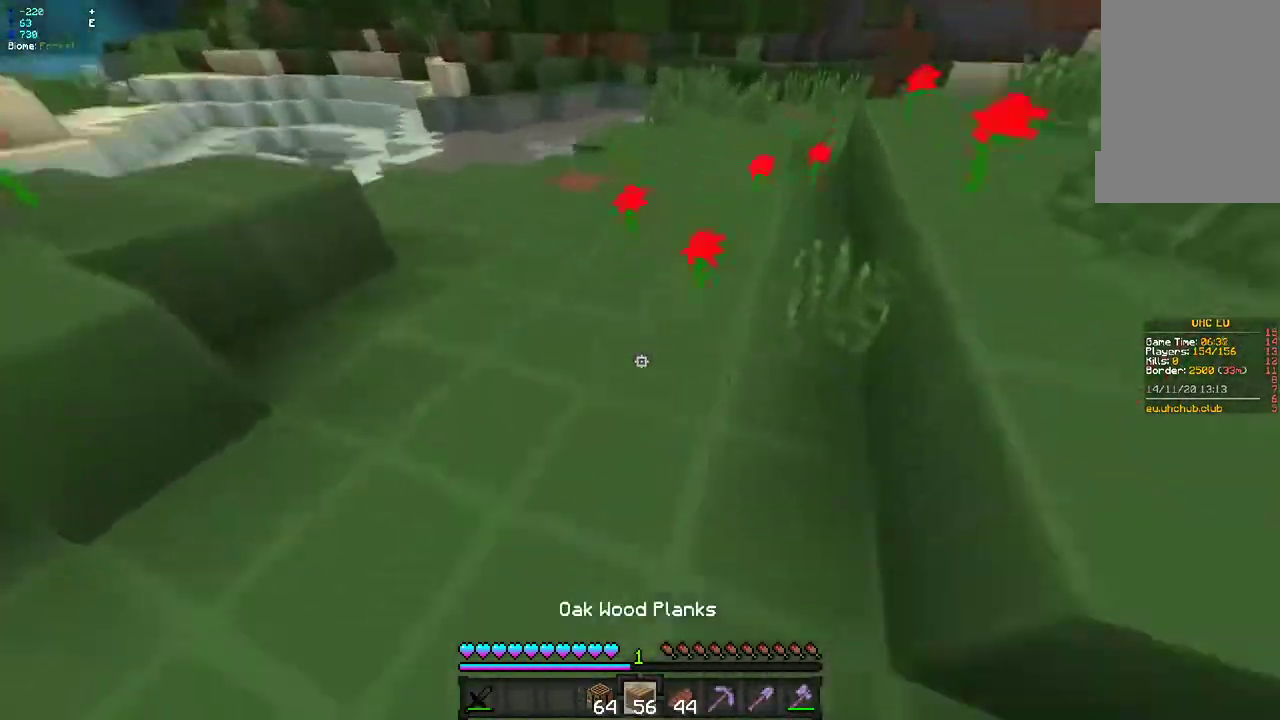
{"keys": ["z"], "mouse": ["right"], "events": [[133, "d", "down"], [167, "mouse_right", "down"], [250, "mouse_right", "up"], [450, "d", "up"], [483, "mouse_right", "down"]]}
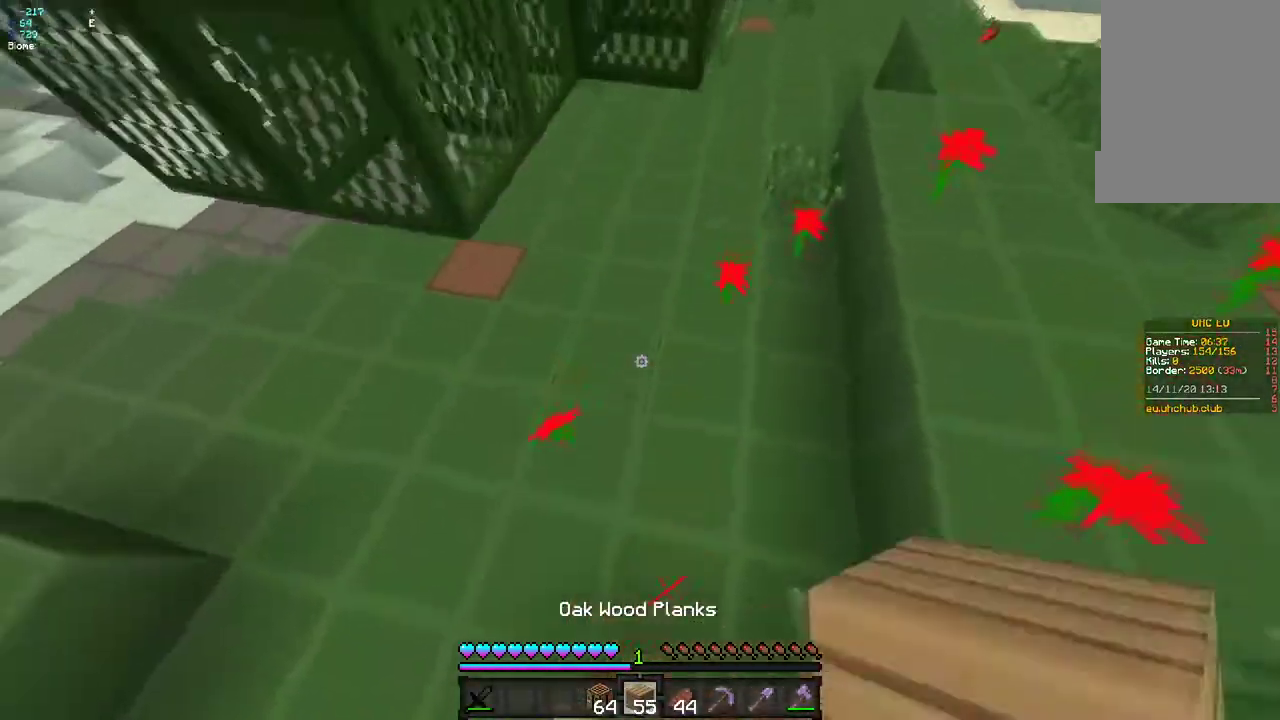
{"keys": ["z"], "mouse": []}
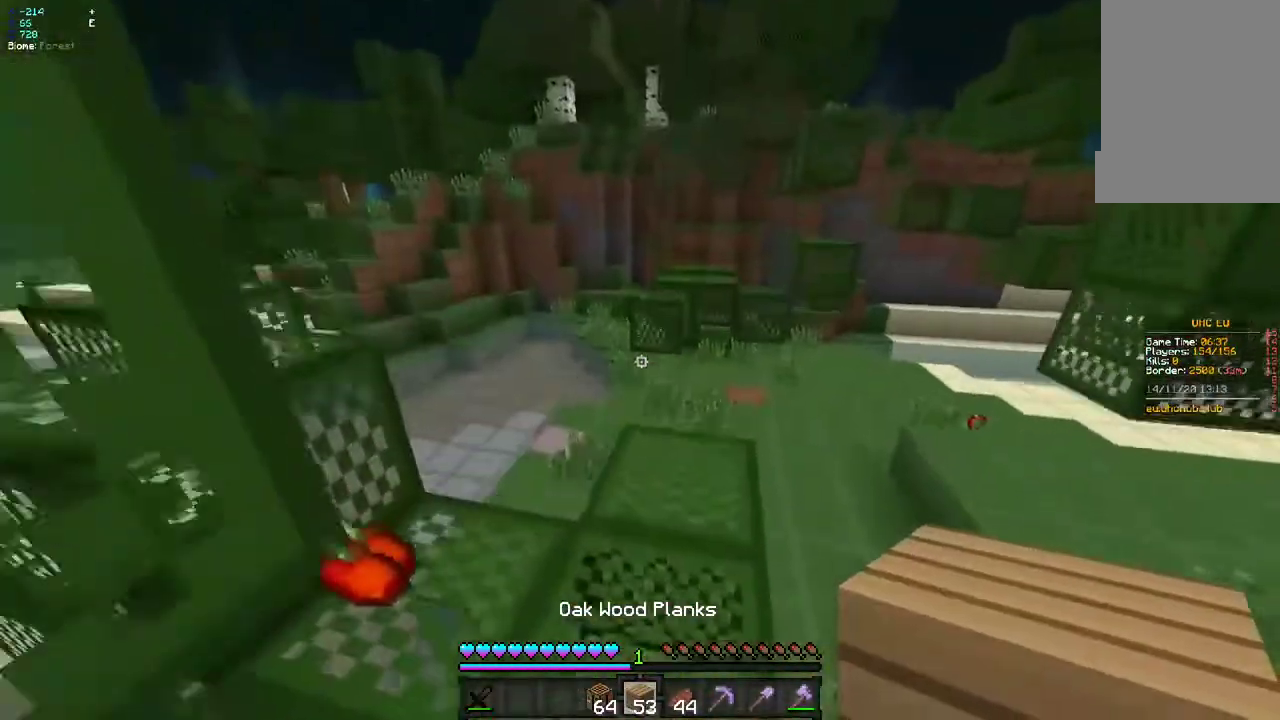
{"keys": ["q", "z"], "mouse": [], "events": [[333, "q", "down"]]}
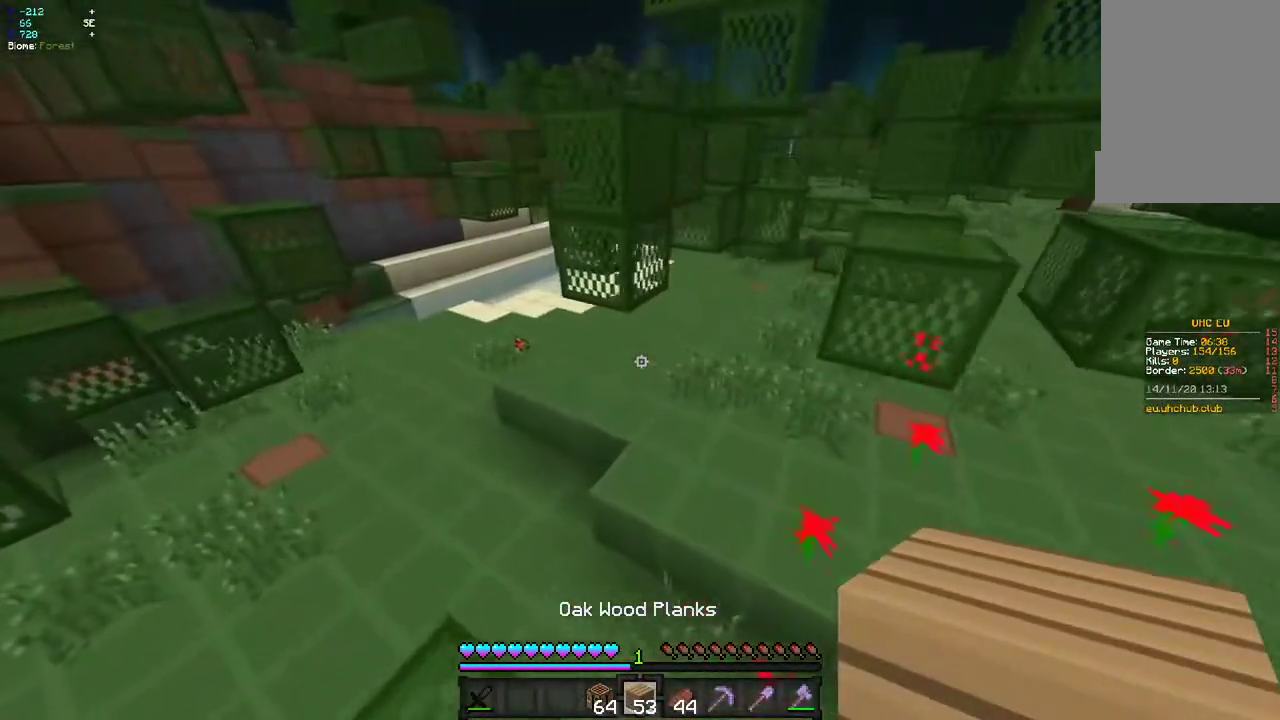
{"keys": ["z"], "mouse": ["right"], "events": [[217, "q", "up"], [500, "mouse_right", "down"]]}
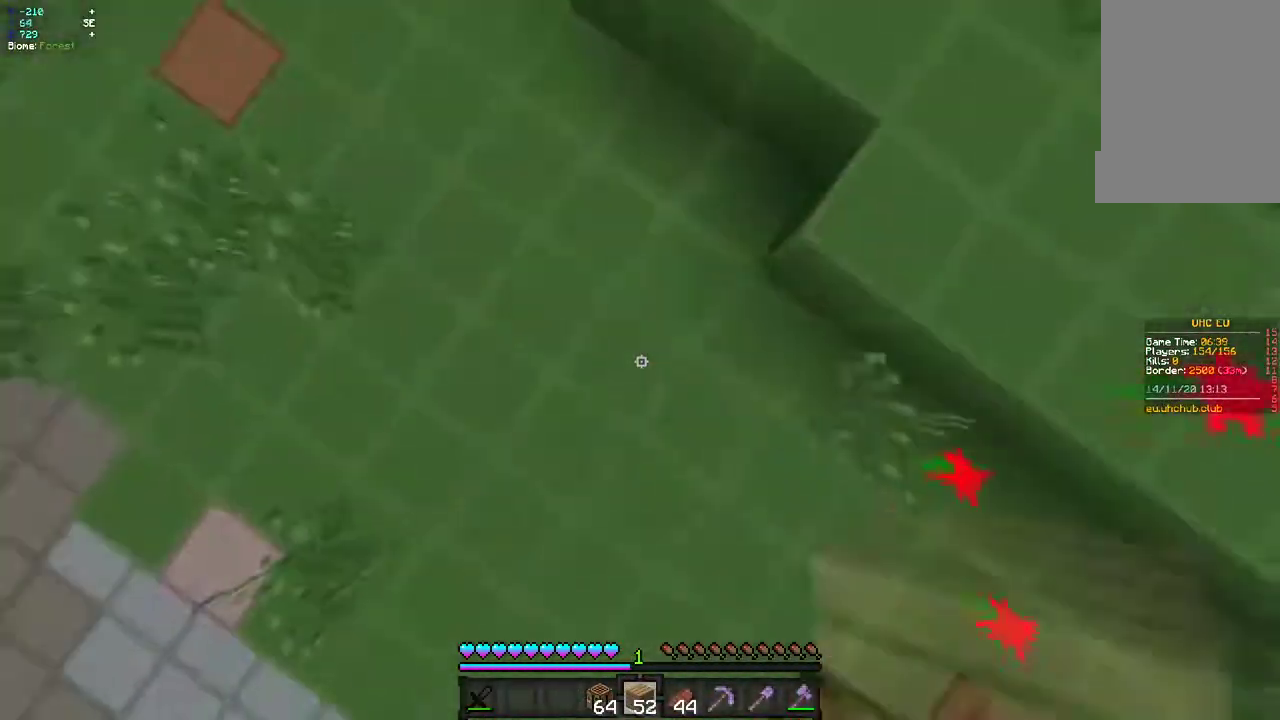
{"keys": ["z"], "mouse": [], "events": [[133, "mouse_right", "up"]]}
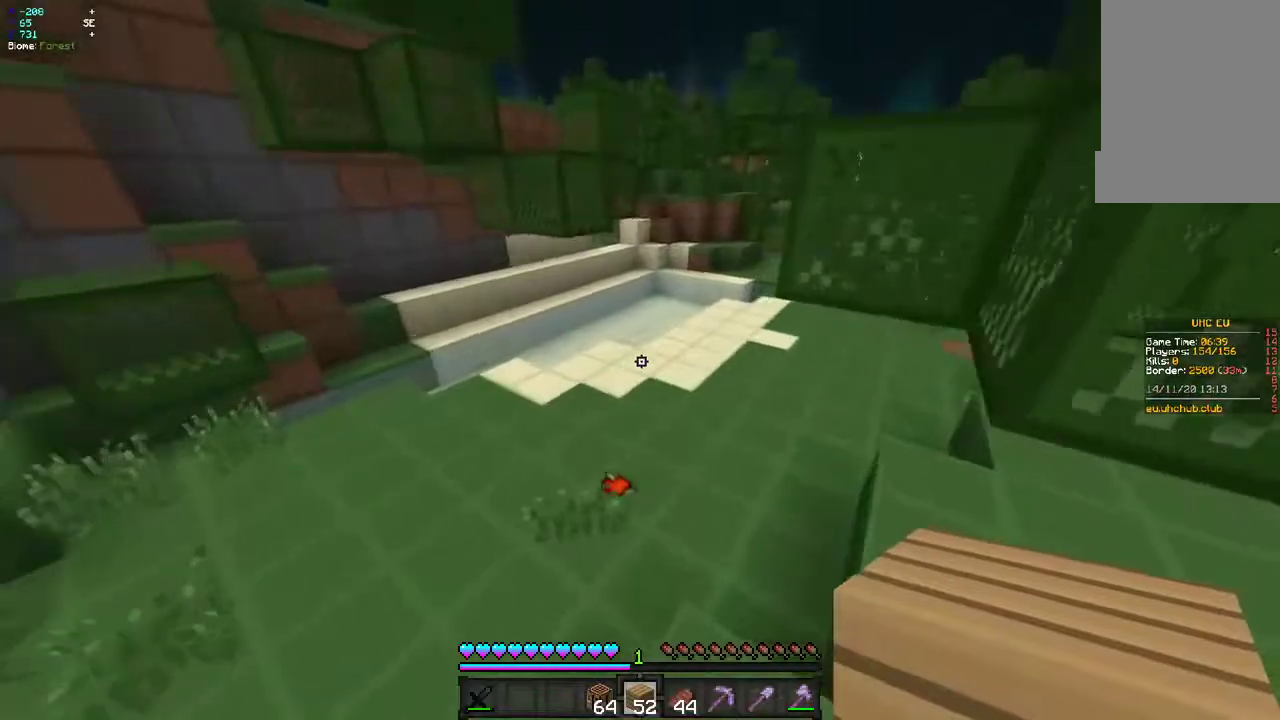
{"keys": ["q"], "mouse": ["left"], "events": [[17, "q", "down"], [433, "z", "up"], [450, "mouse_left", "down"]]}
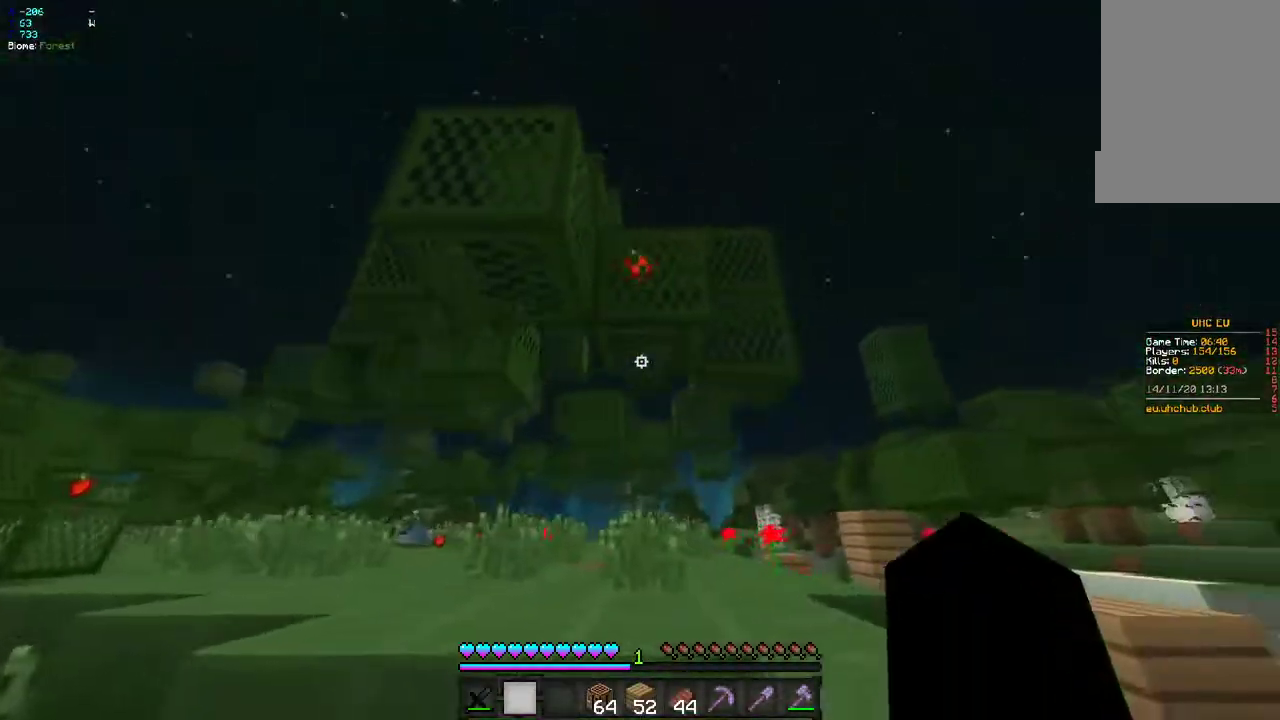
{"keys": ["z"], "mouse": ["left"], "events": [[117, "q", "up"], [383, "z", "down"]]}
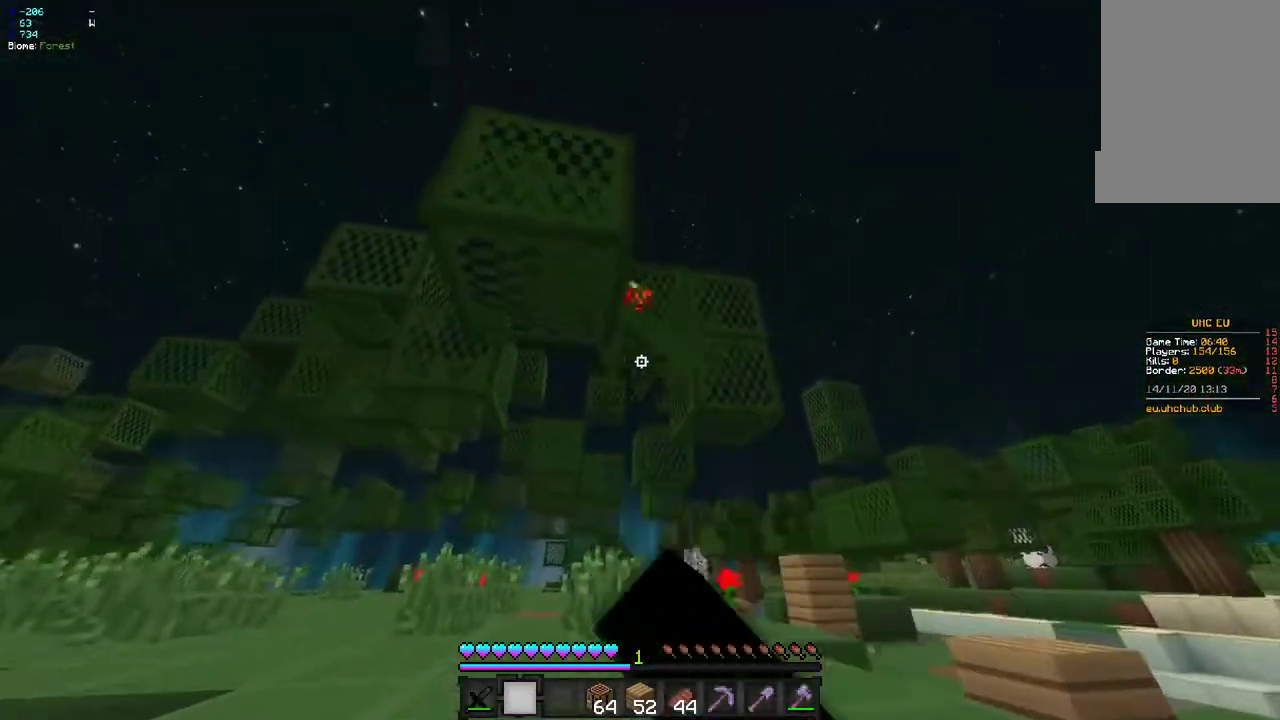
{"keys": ["q", "z"], "mouse": [], "events": [[300, "mouse_left", "up"], [433, "q", "down"]]}
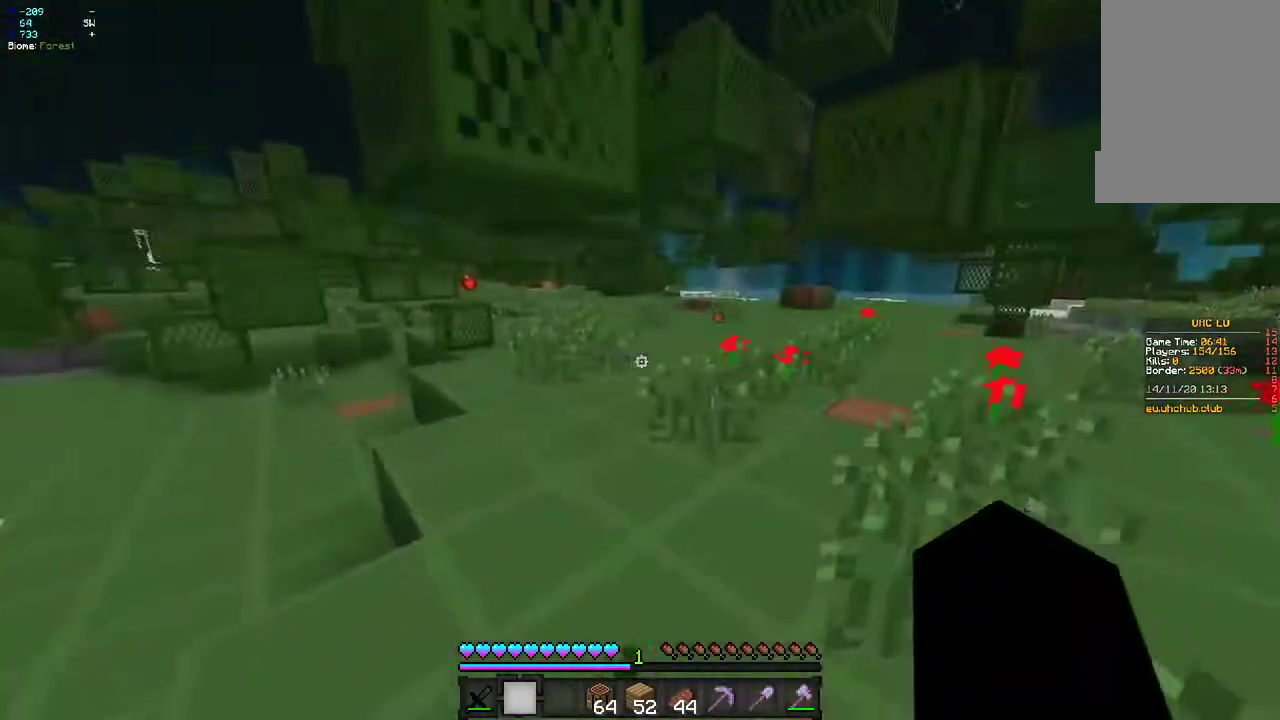
{"keys": ["z"], "mouse": [], "events": [[250, "q", "up"]]}
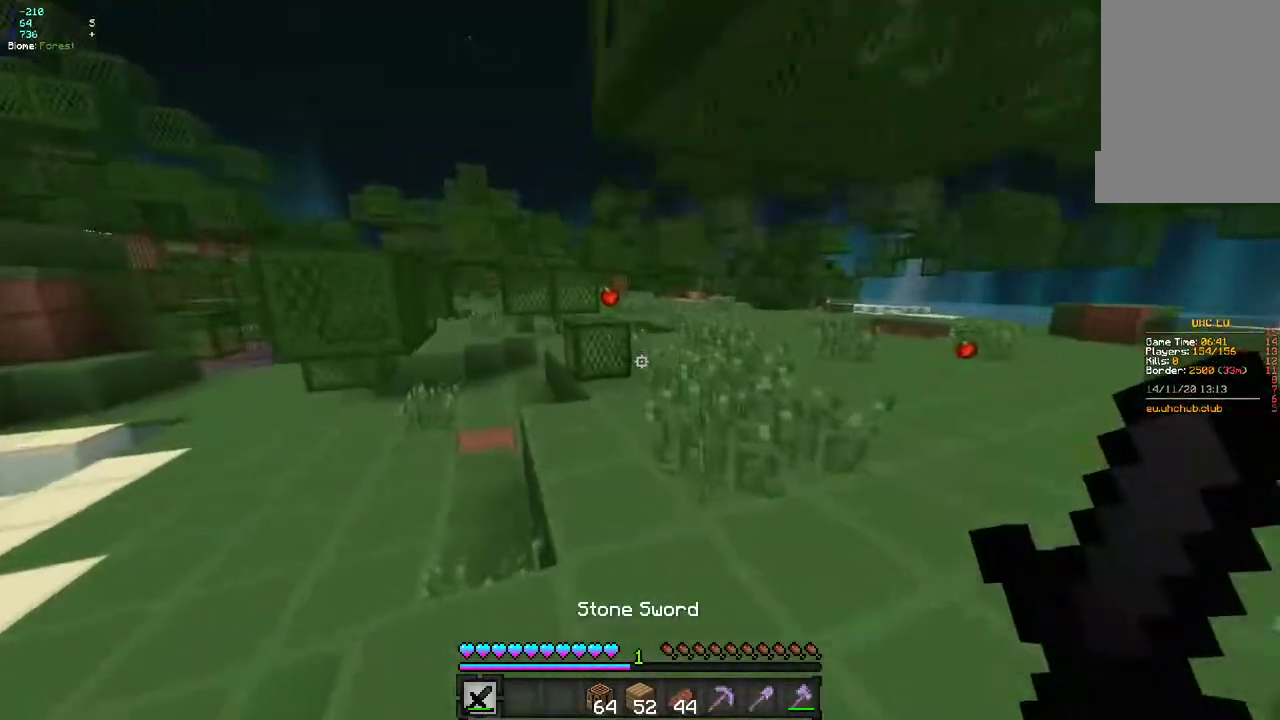
{"keys": ["z"], "mouse": [], "events": []}
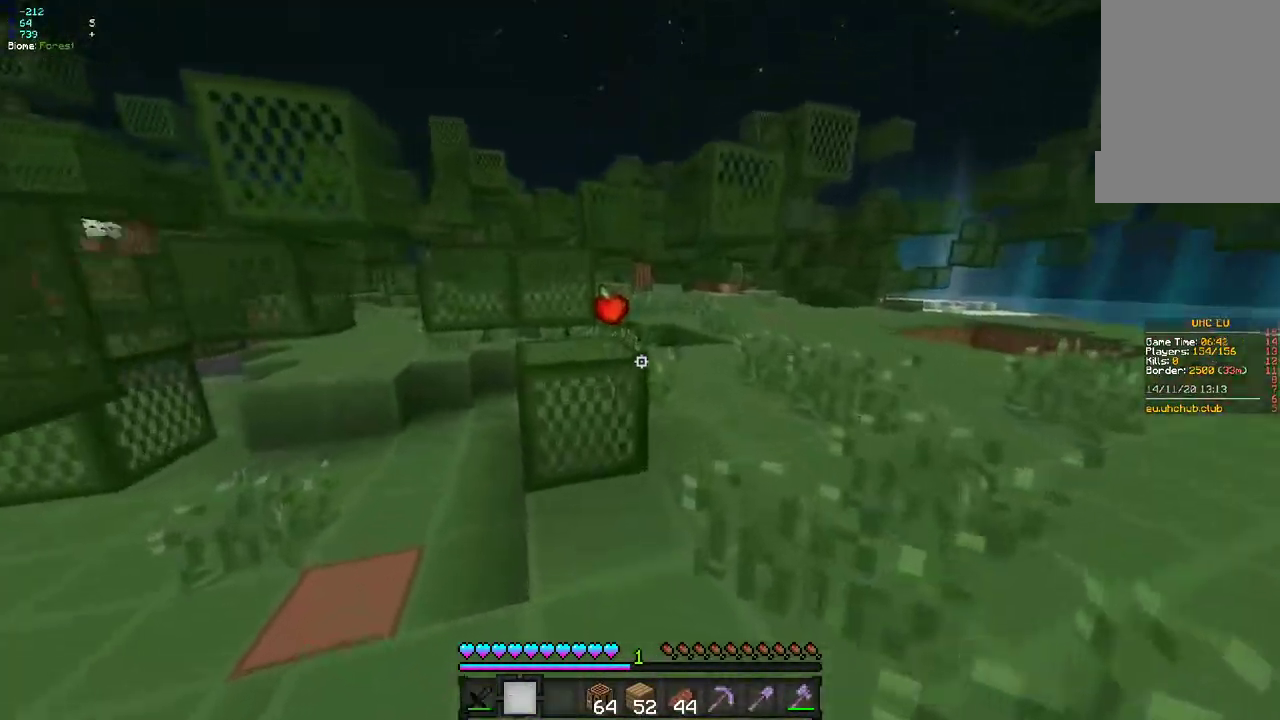
{"keys": ["d", "z"], "mouse": [], "events": [[500, "d", "down"]]}
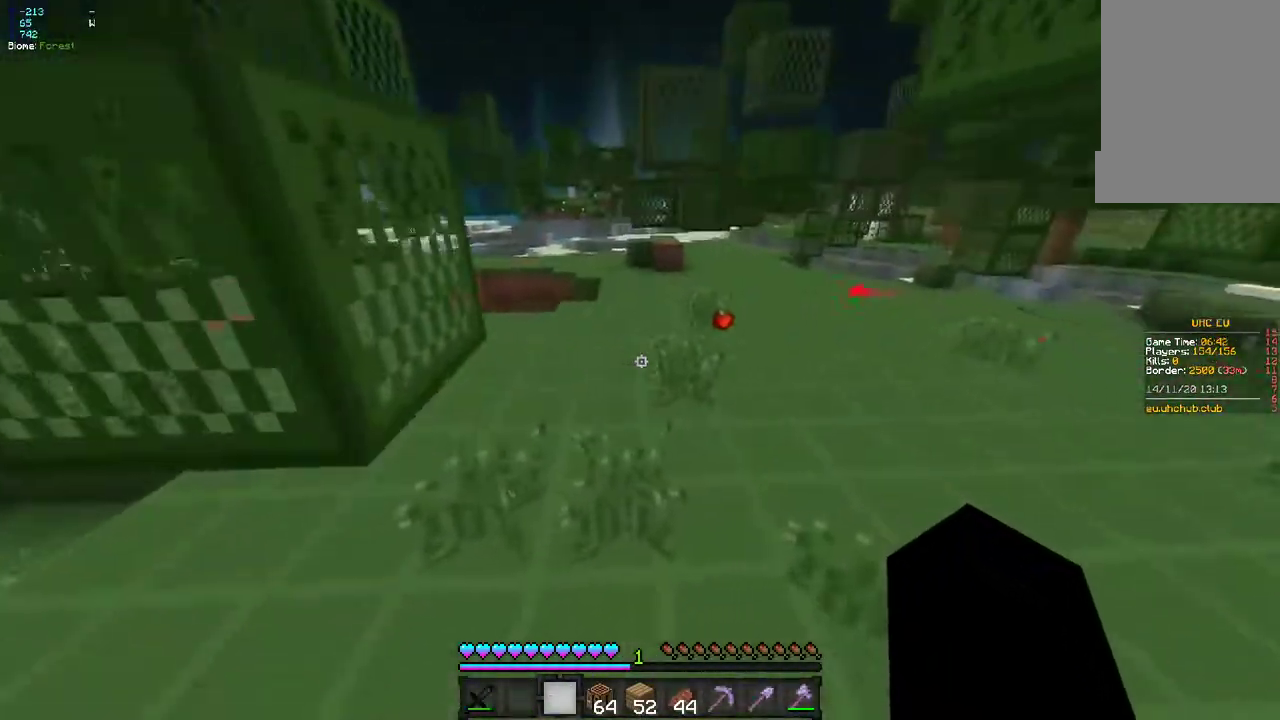
{"keys": ["d", "z"], "mouse": [], "events": [[350, "d", "up"], [417, "d", "down"]]}
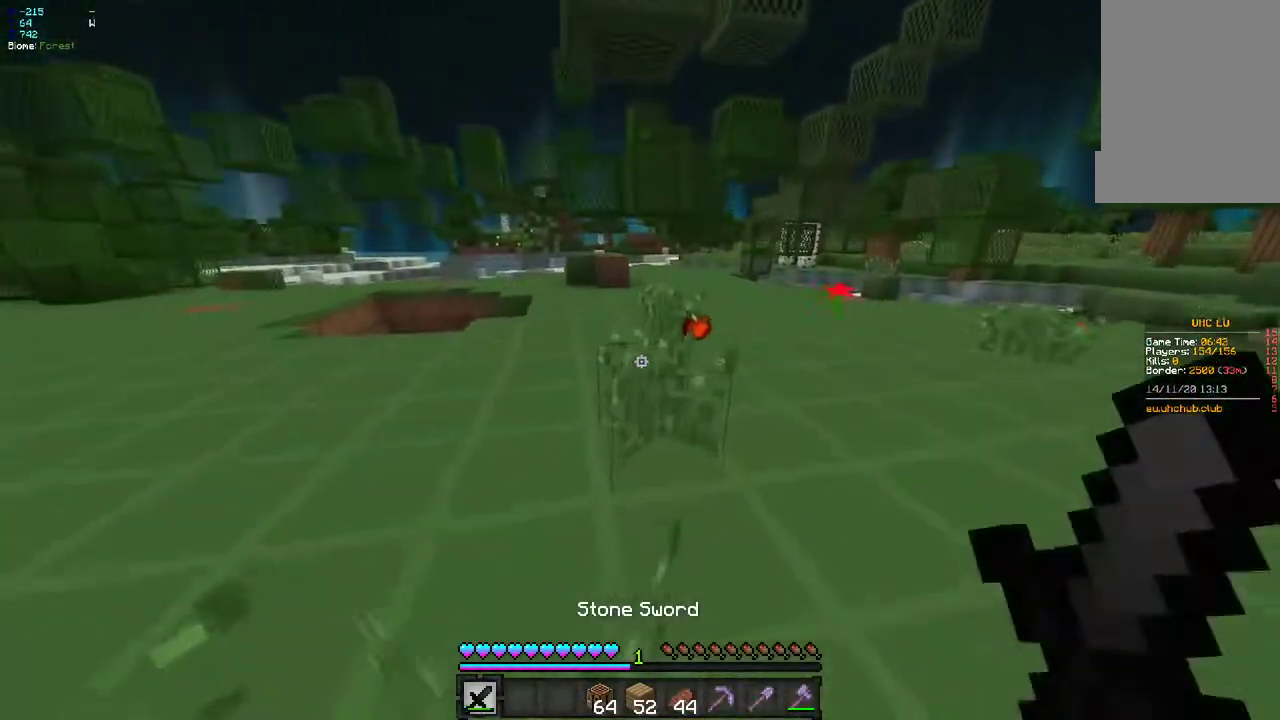
{"keys": ["d", "z"], "mouse": [], "events": [[67, "d", "up"], [300, "d", "down"]]}
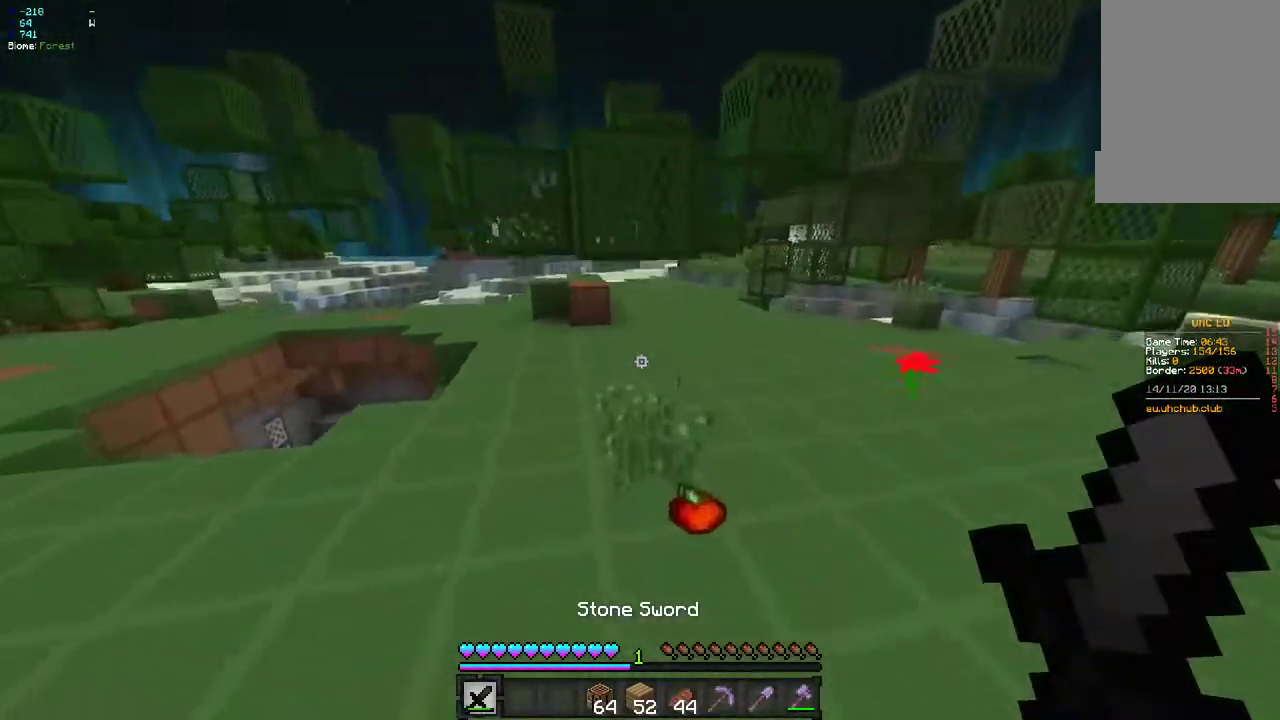
{"keys": ["q", "z"], "mouse": [], "events": [[17, "d", "up"], [417, "q", "down"]]}
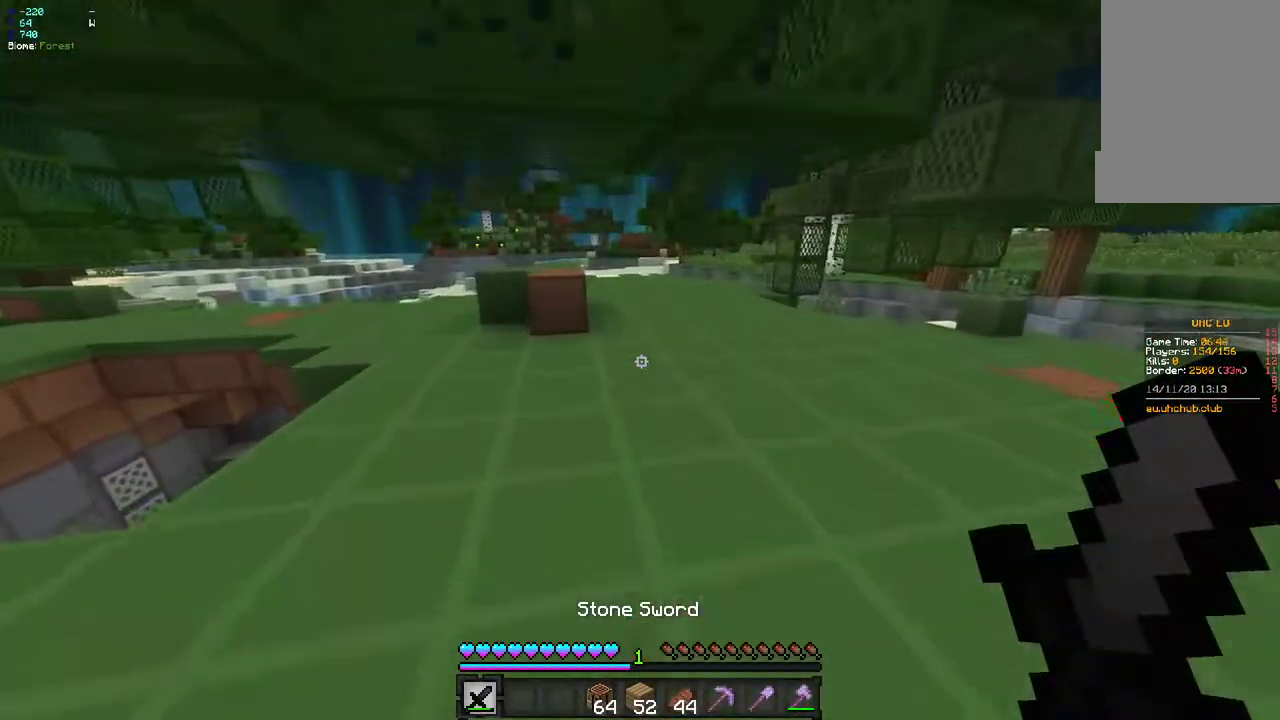
{"keys": ["q", "z"], "mouse": [], "events": []}
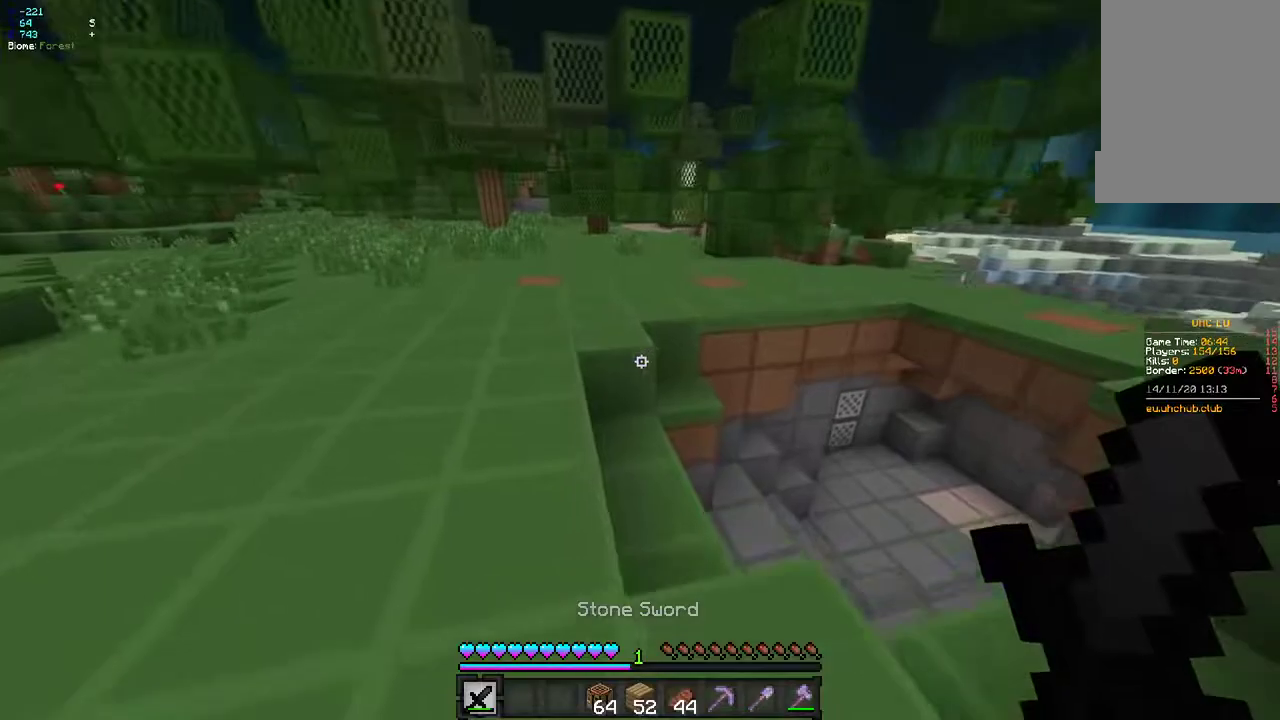
{"keys": ["d", "z"], "mouse": [], "events": [[33, "q", "up"], [400, "d", "down"]]}
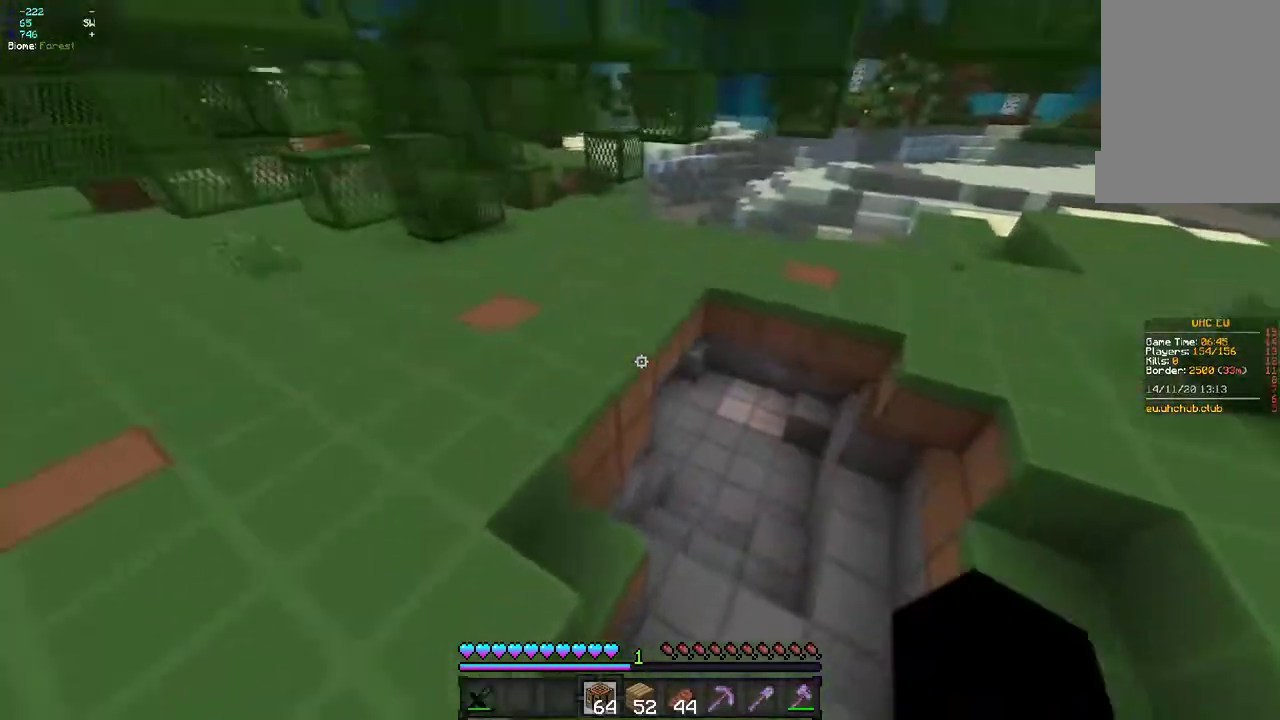
{"keys": ["z"], "mouse": [], "events": [[433, "d", "up"]]}